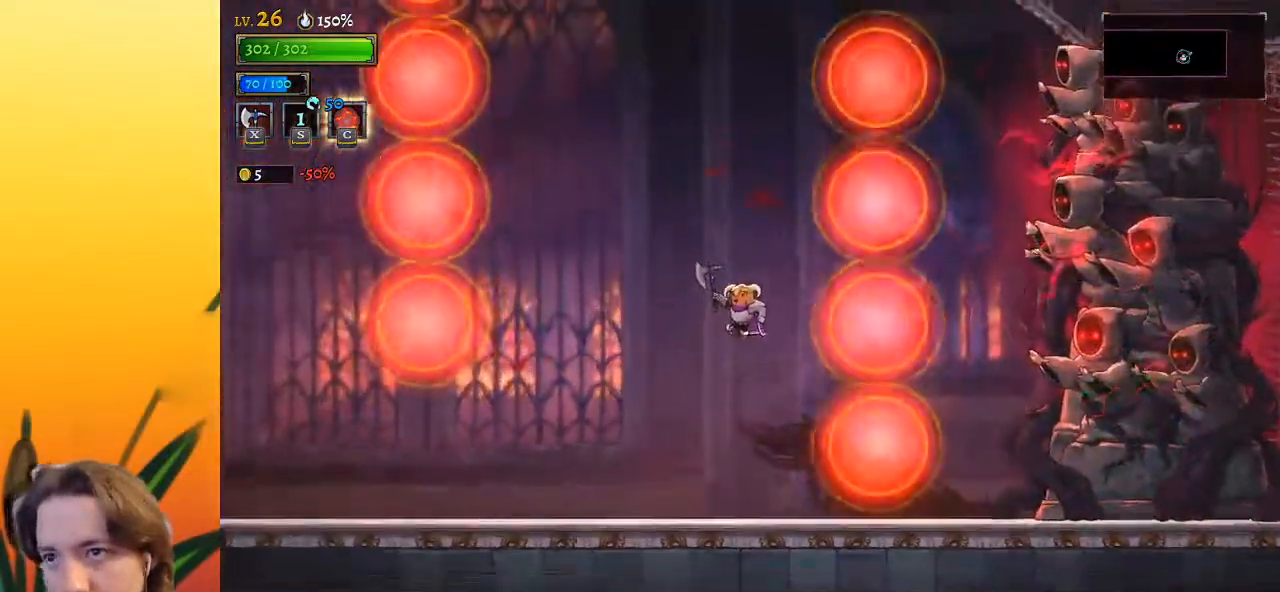
Gameplay with keyboard; each line is a JSON object with the keys held at the frame after it. "events" lists presses ("down") and releases ("up") of "a", "c", "d", "down", "left", "right", "s", "up", "x" and "z" between this image and that frame as [ms after this image, input, new state], when the widget could be followed in between. No other keys are recorded. Mouse input is not recorded.
{"keys": ["down", "left"], "events": [[50, "down", "down"], [50, "left", "down"], [150, "z", "up"], [300, "down", "up"], [300, "left", "up"], [433, "left", "down"], [483, "down", "down"]]}
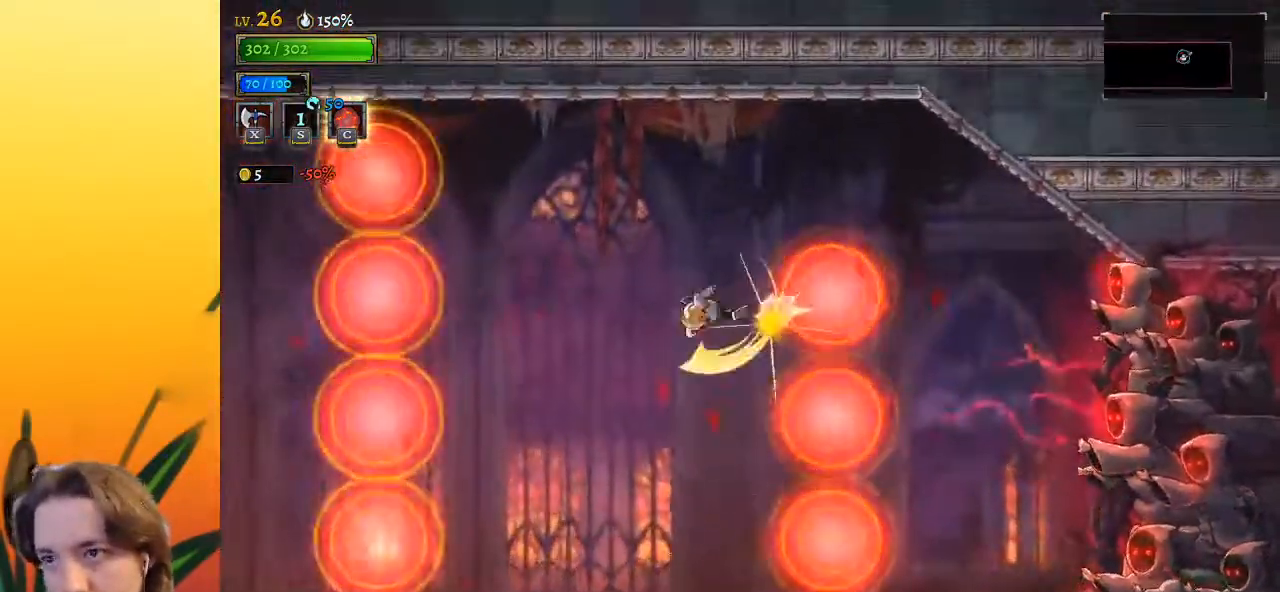
{"keys": ["right"], "events": [[133, "down", "up"], [133, "left", "up"], [167, "right", "down"], [267, "x", "down"], [367, "x", "up"]]}
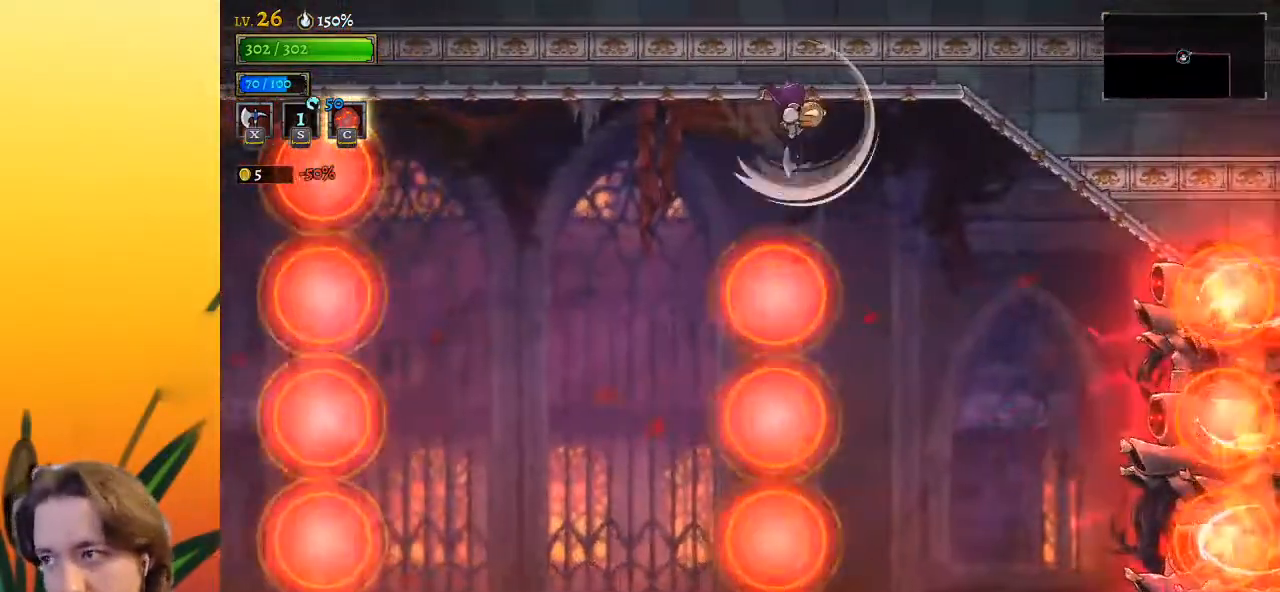
{"keys": ["d"], "events": [[100, "right", "up"], [283, "right", "down"], [333, "right", "up"], [467, "d", "down"]]}
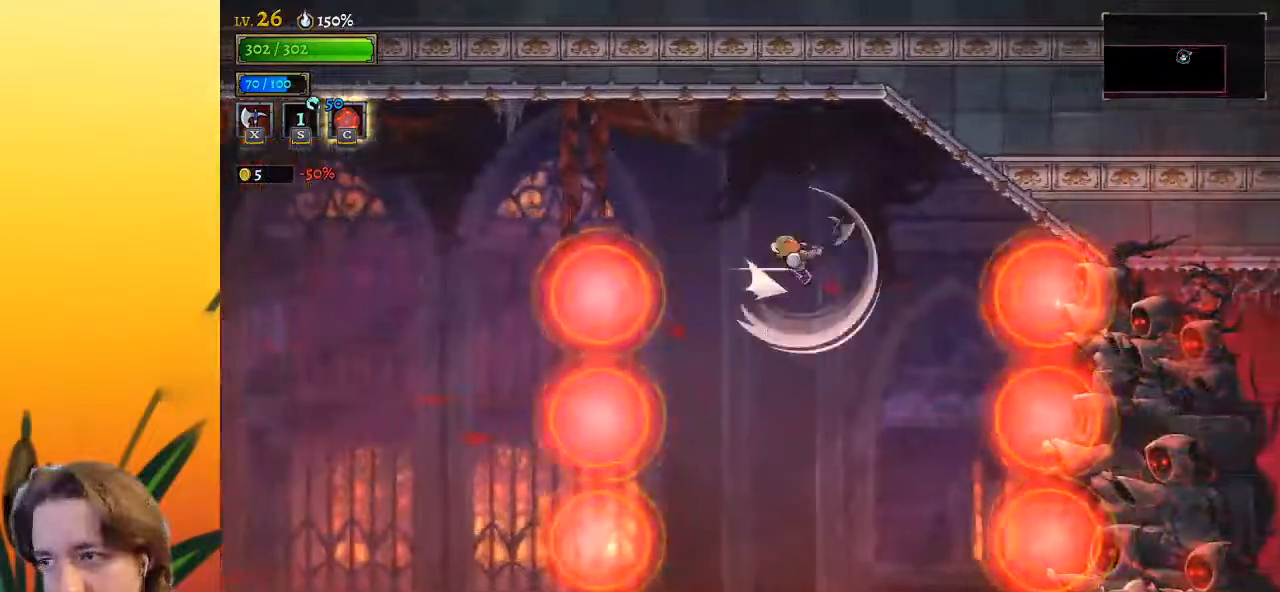
{"keys": ["left"], "events": [[200, "left", "down"], [250, "d", "up"], [250, "down", "down"], [500, "down", "up"]]}
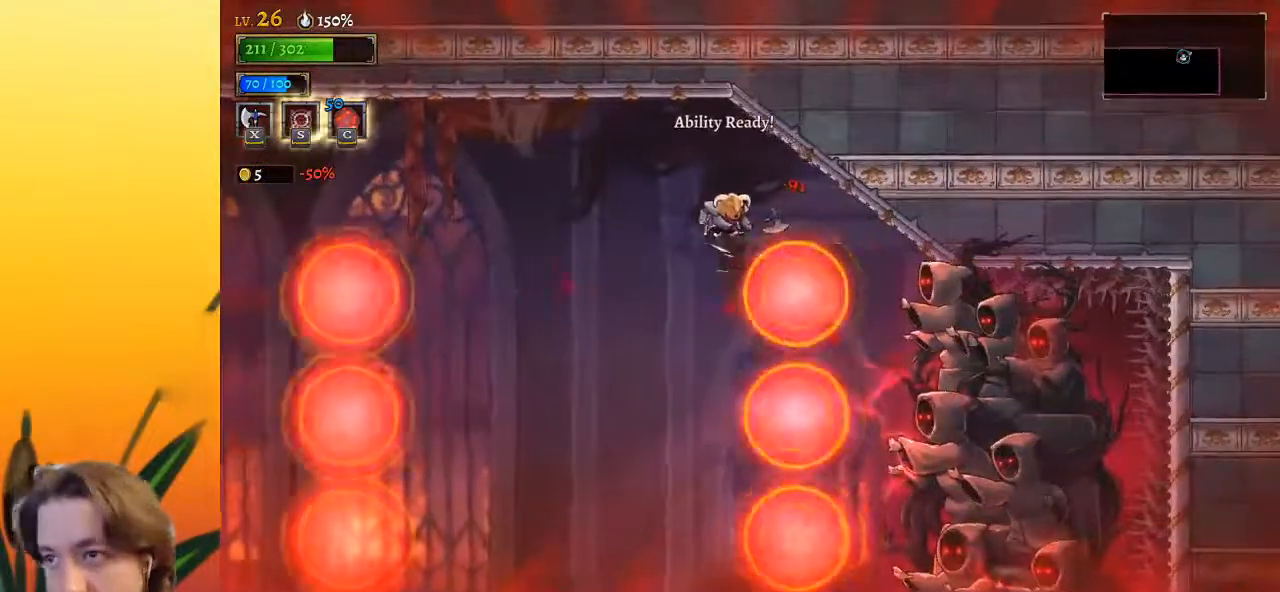
{"keys": ["right"], "events": [[83, "left", "up"], [233, "d", "down"], [283, "right", "down"], [417, "d", "up"]]}
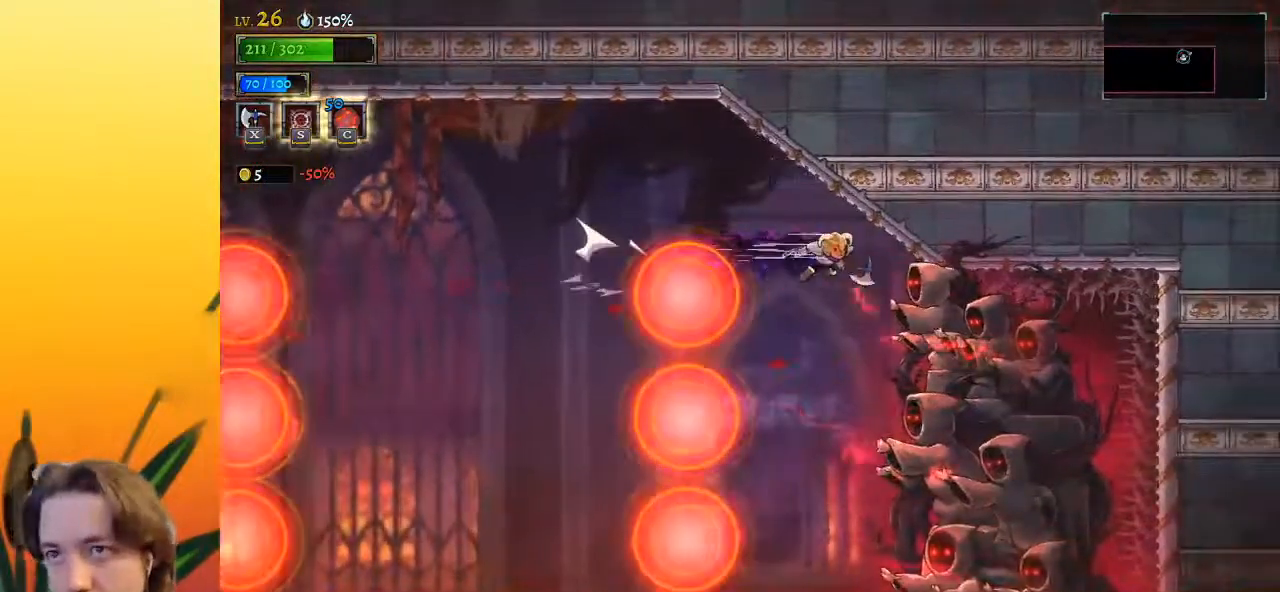
{"keys": [], "events": [[17, "right", "up"], [200, "down", "down"], [350, "down", "up"]]}
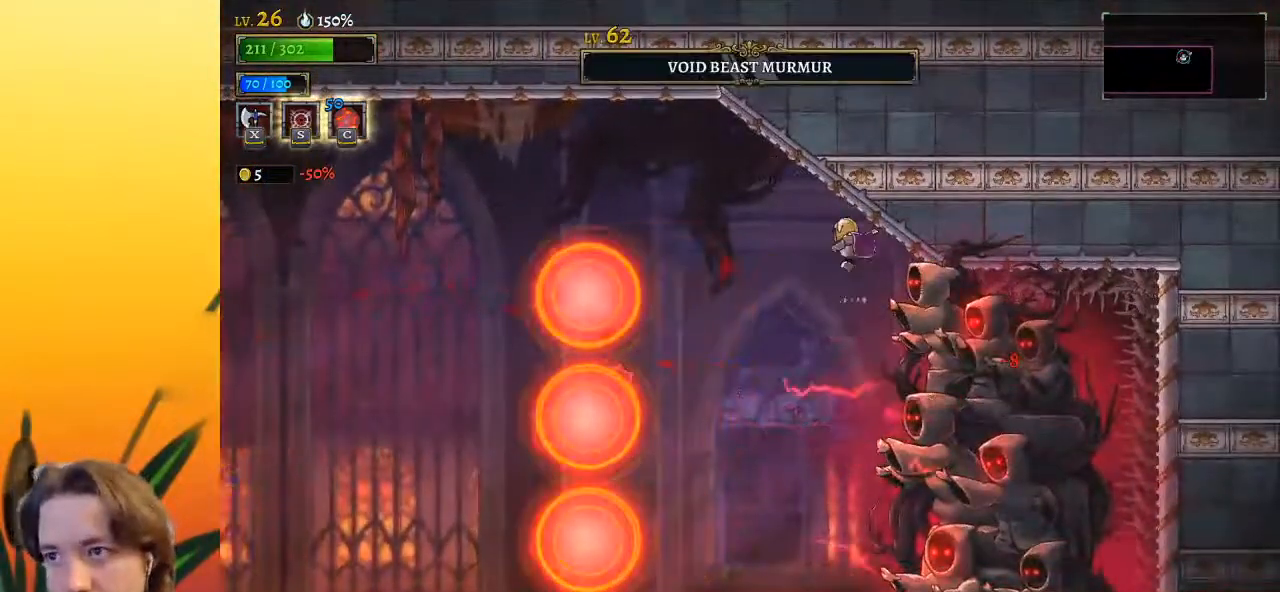
{"keys": ["left"], "events": [[317, "x", "down"], [417, "x", "up"], [450, "left", "down"]]}
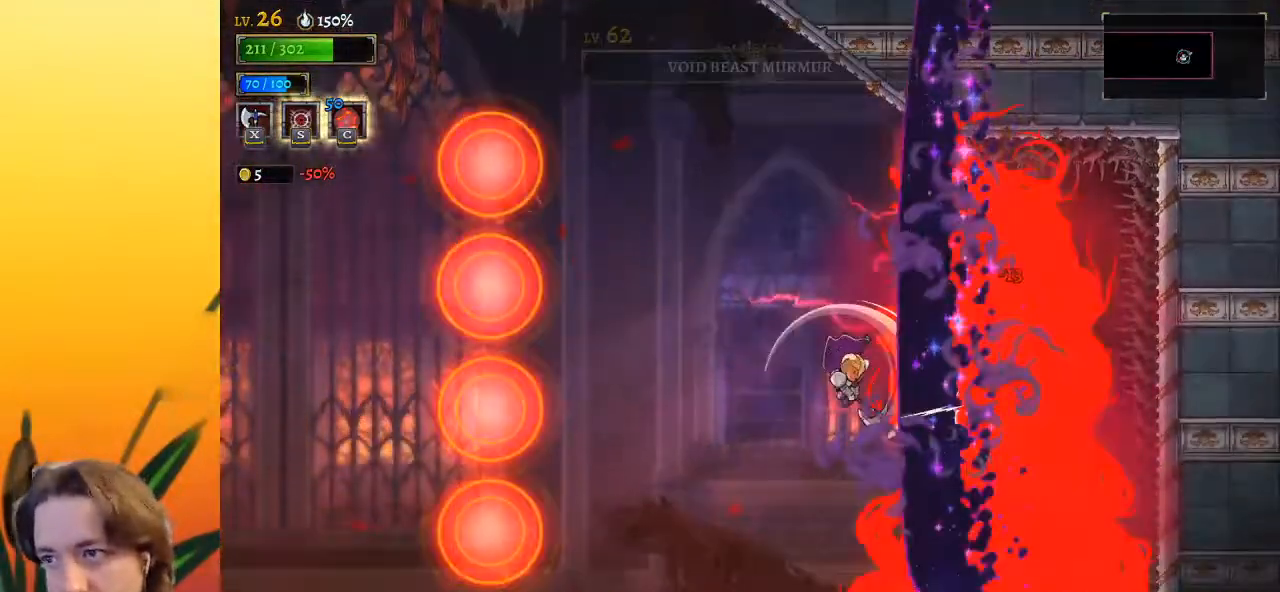
{"keys": [], "events": [[200, "left", "up"]]}
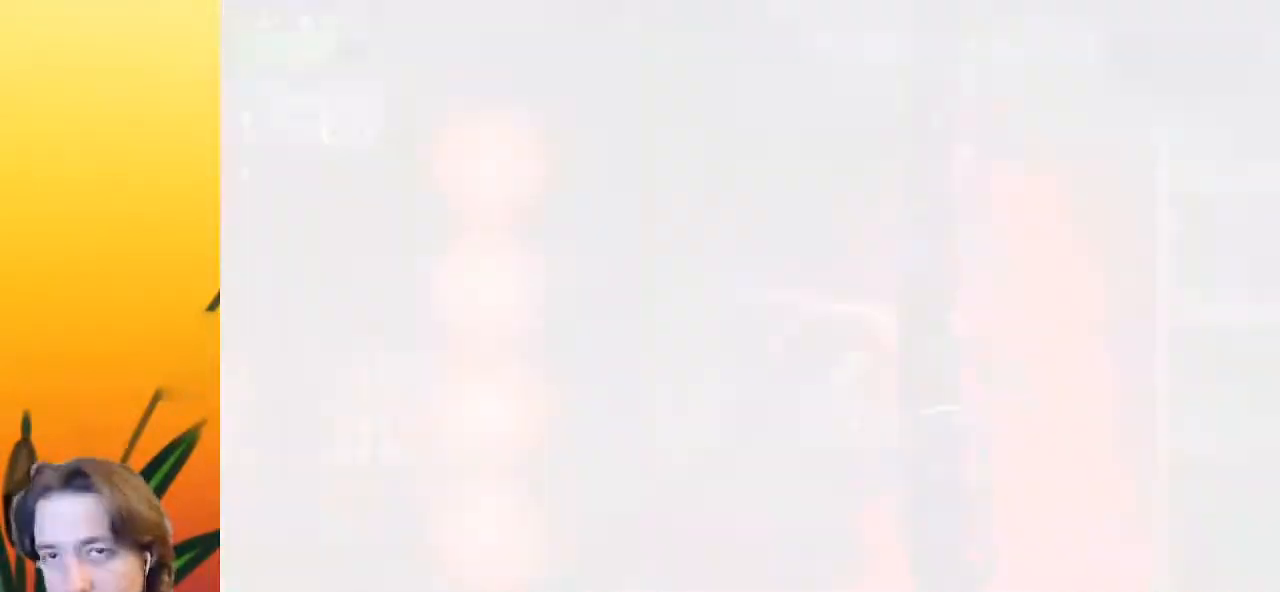
{"keys": [], "events": []}
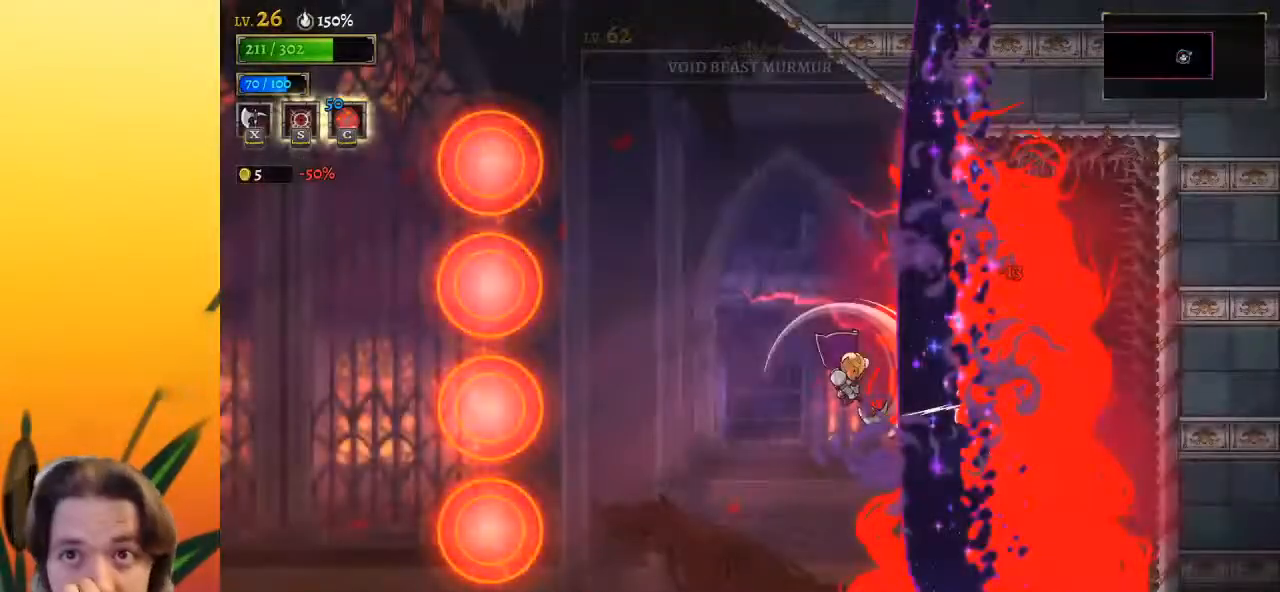
{"keys": ["left"], "events": [[217, "down", "down"], [317, "left", "down"], [400, "down", "up"]]}
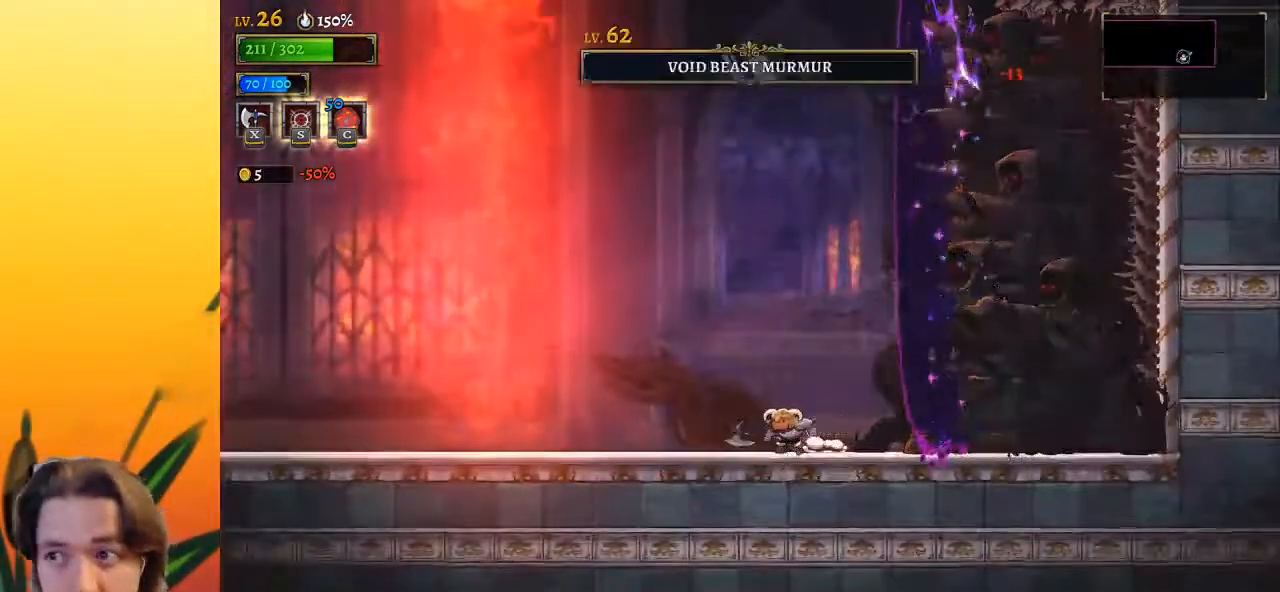
{"keys": [], "events": [[83, "left", "up"]]}
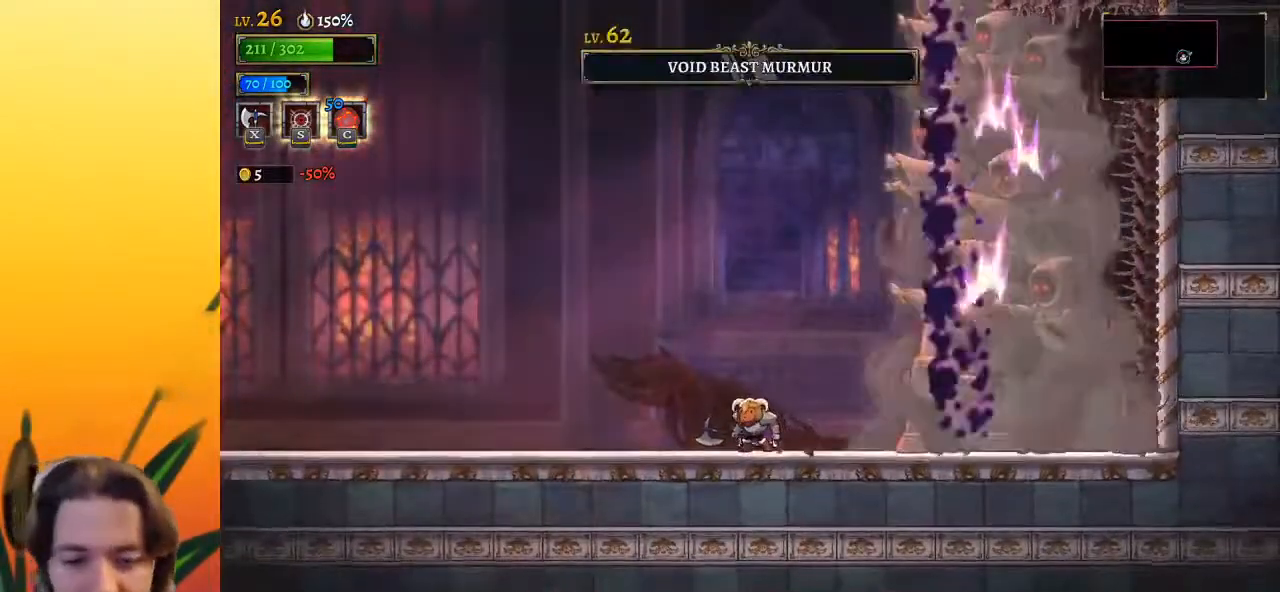
{"keys": ["right"], "events": [[217, "right", "down"]]}
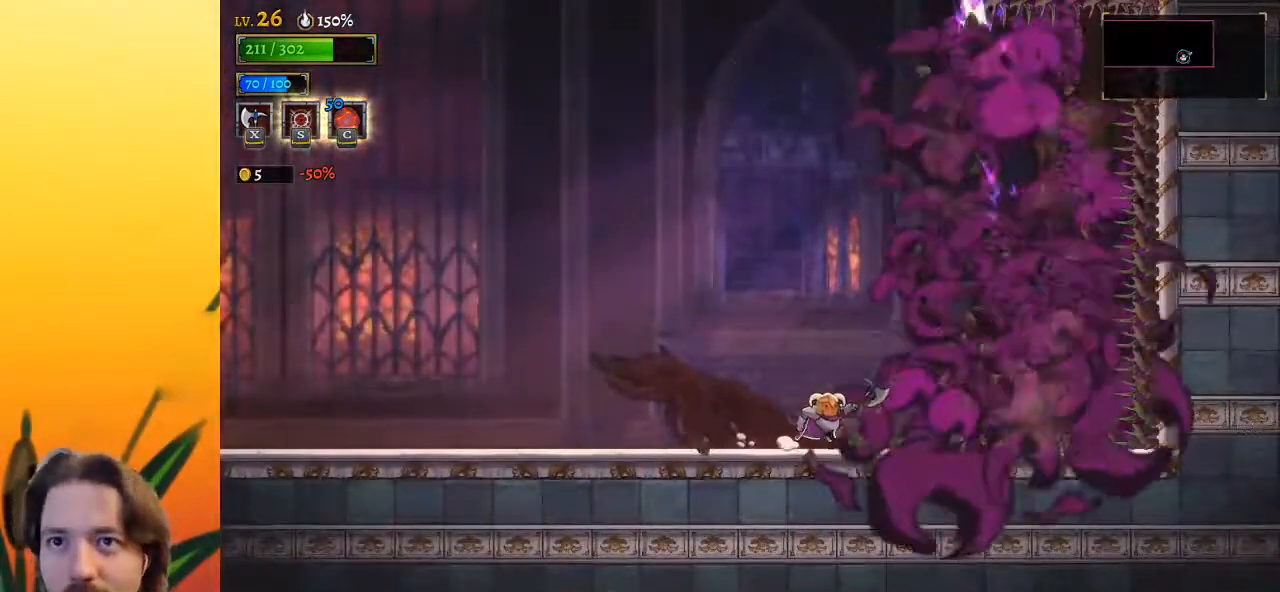
{"keys": [], "events": [[267, "right", "up"]]}
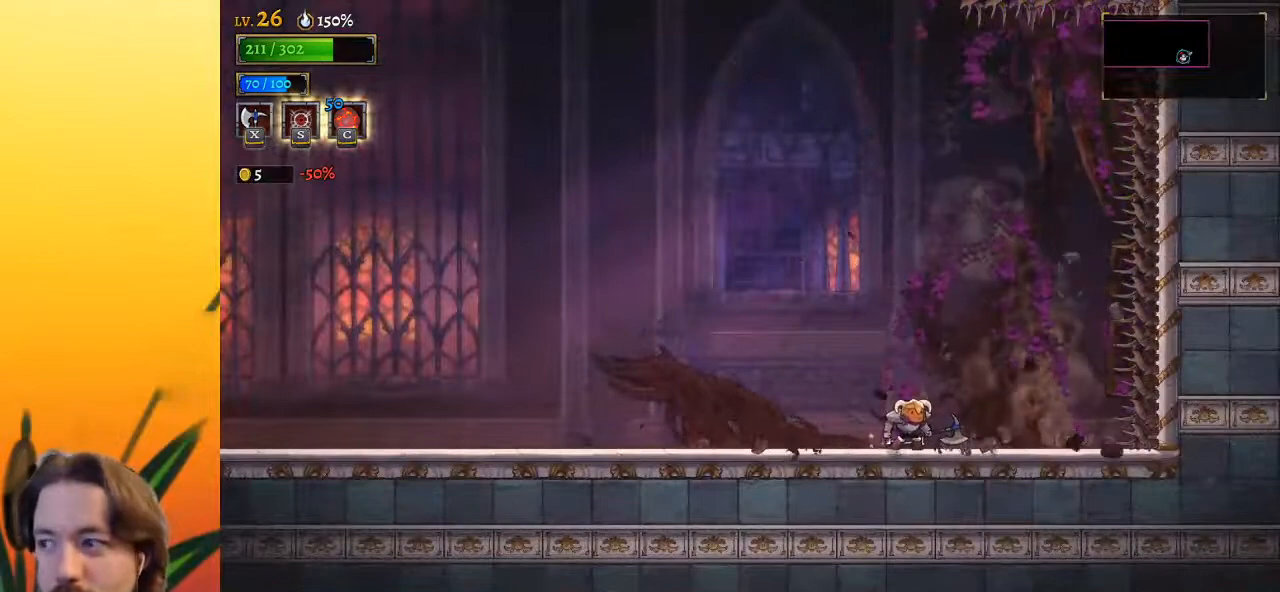
{"keys": [], "events": []}
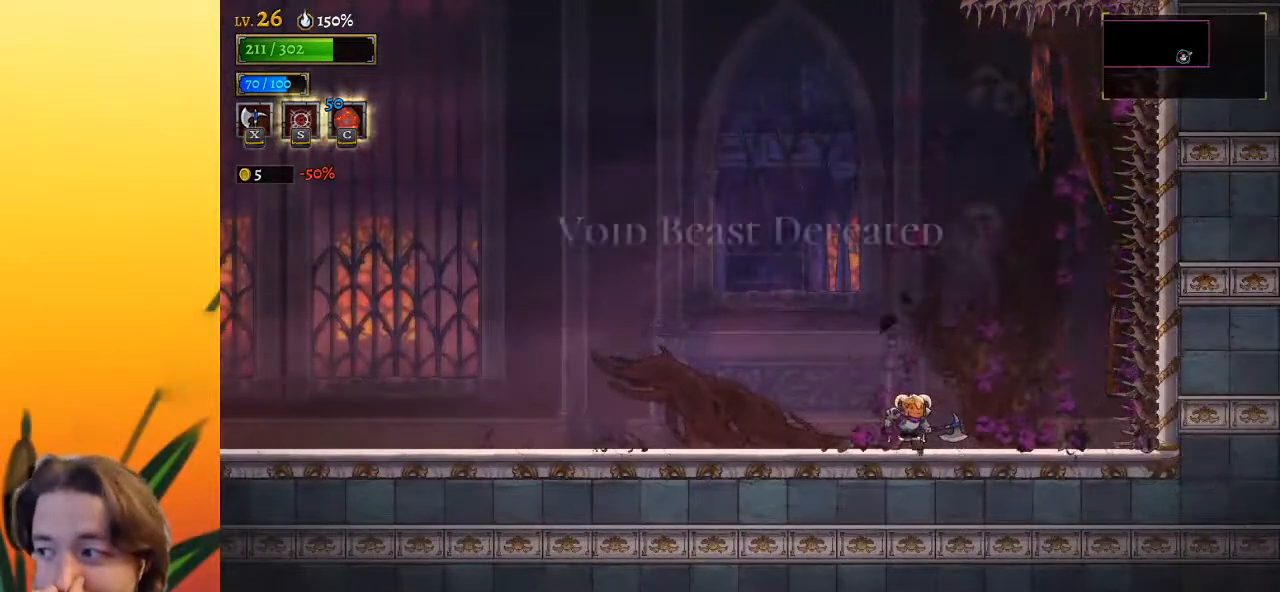
{"keys": [], "events": []}
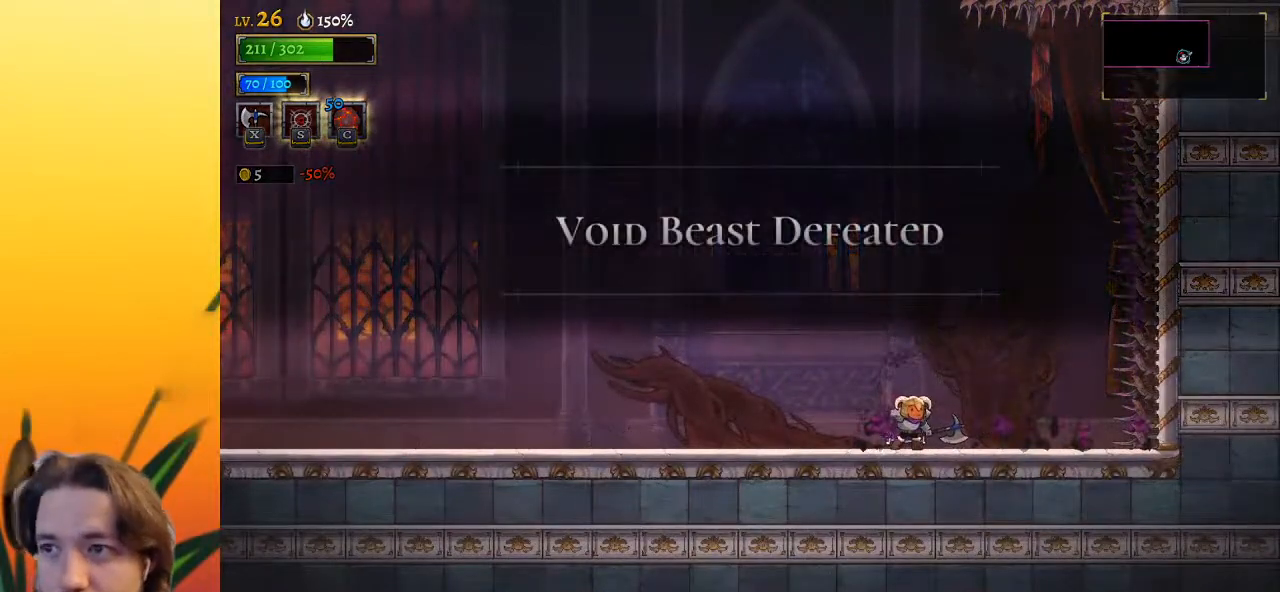
{"keys": [], "events": []}
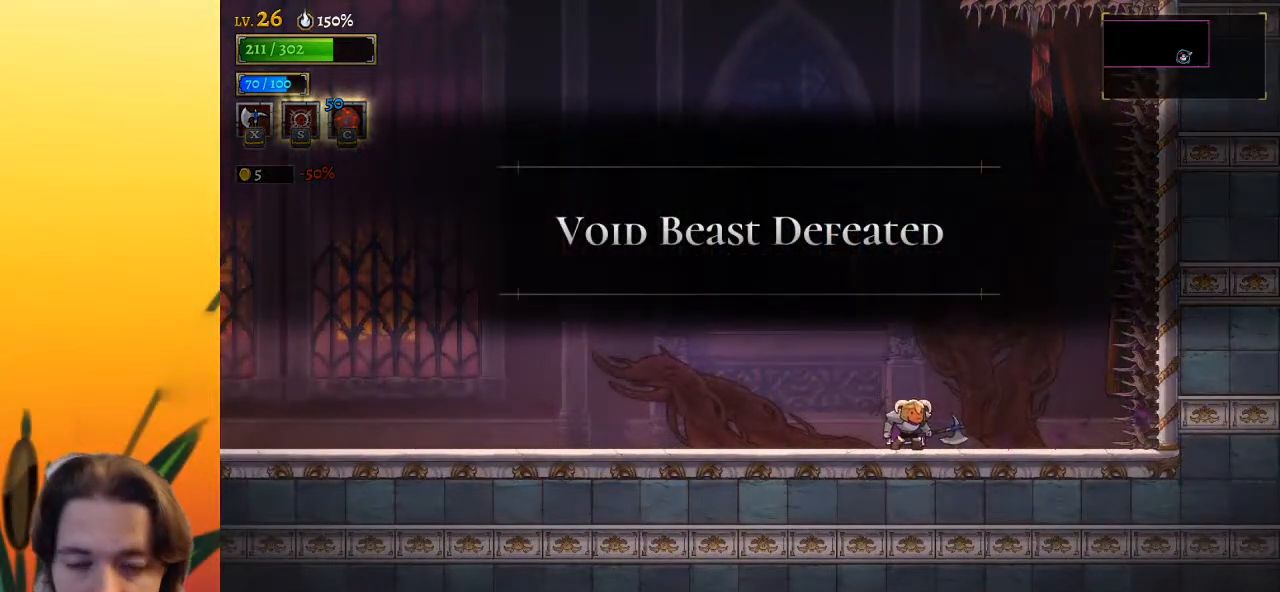
{"keys": [], "events": []}
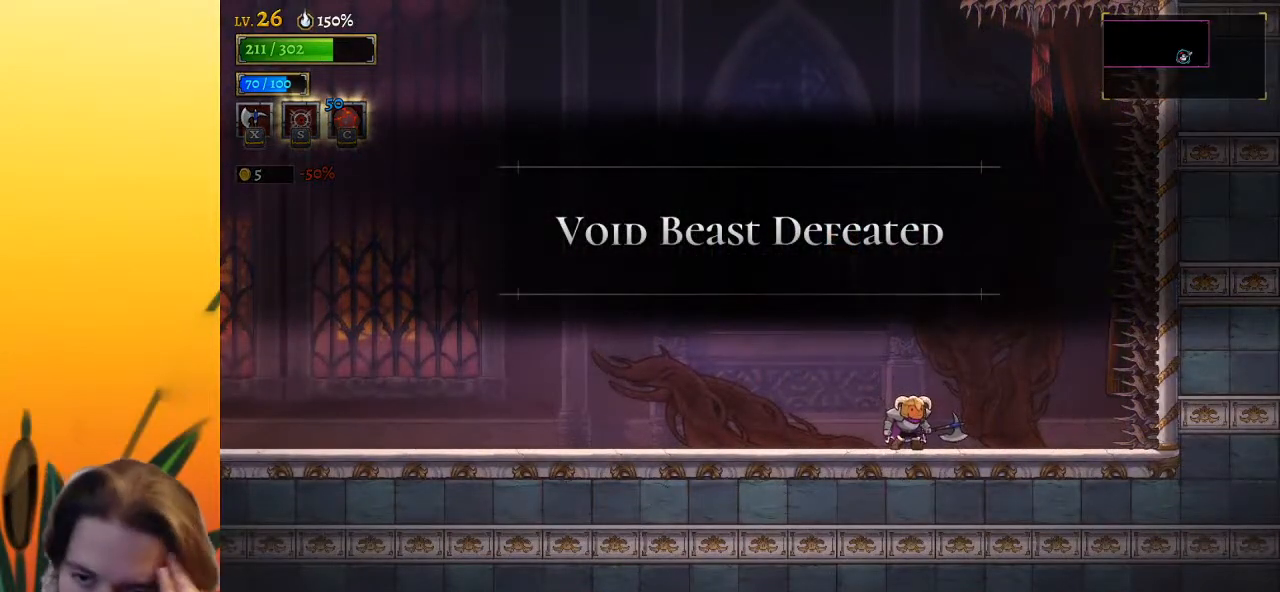
{"keys": [], "events": []}
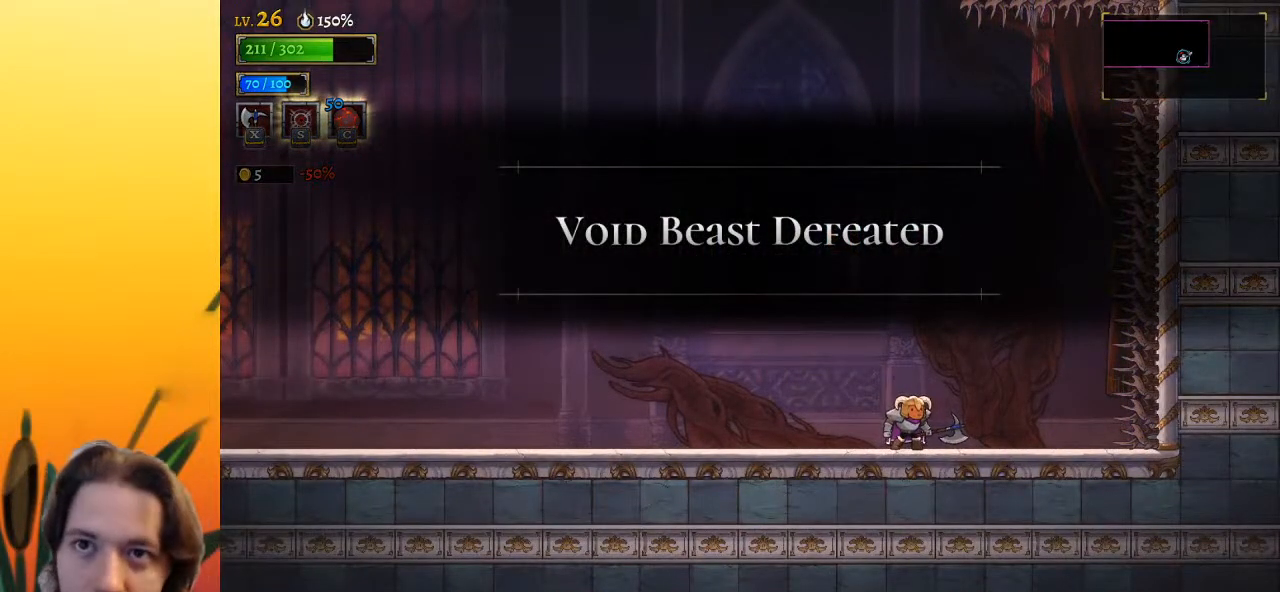
{"keys": [], "events": []}
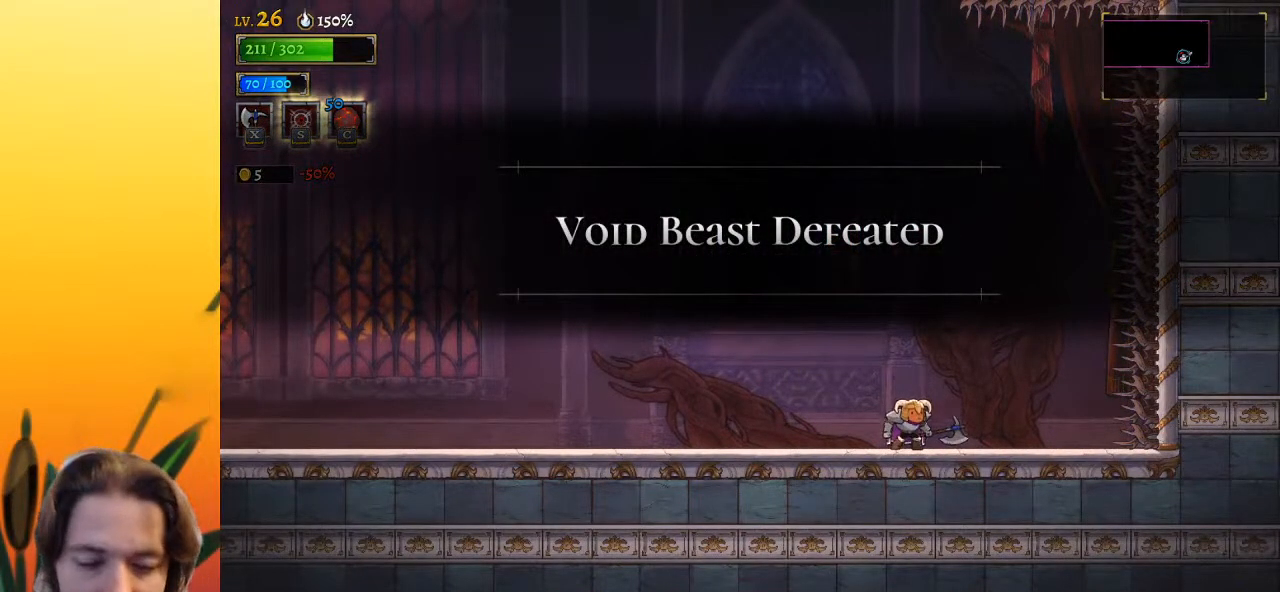
{"keys": [], "events": [[217, "left", "down"], [300, "left", "up"]]}
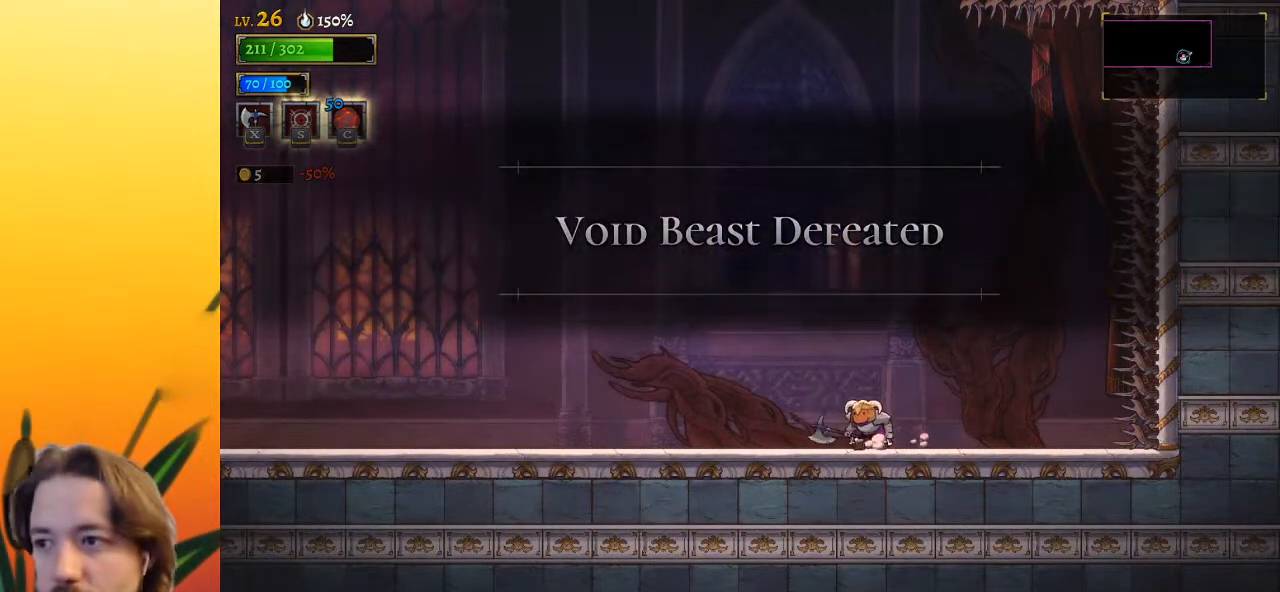
{"keys": [], "events": []}
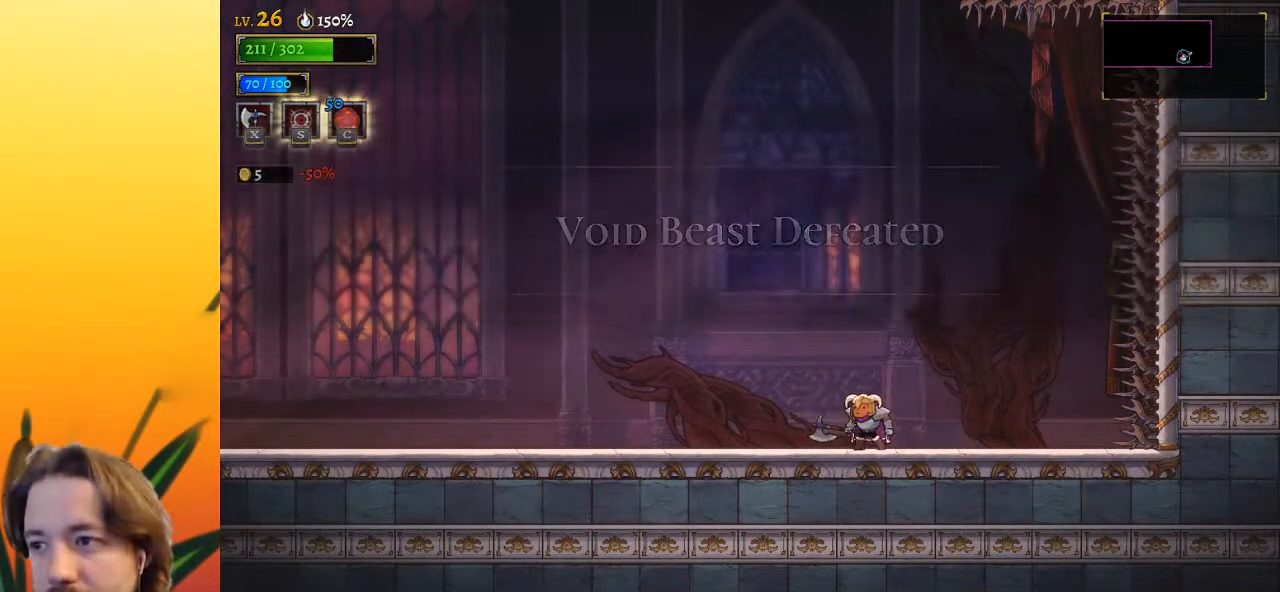
{"keys": [], "events": [[283, "left", "down"], [433, "left", "up"]]}
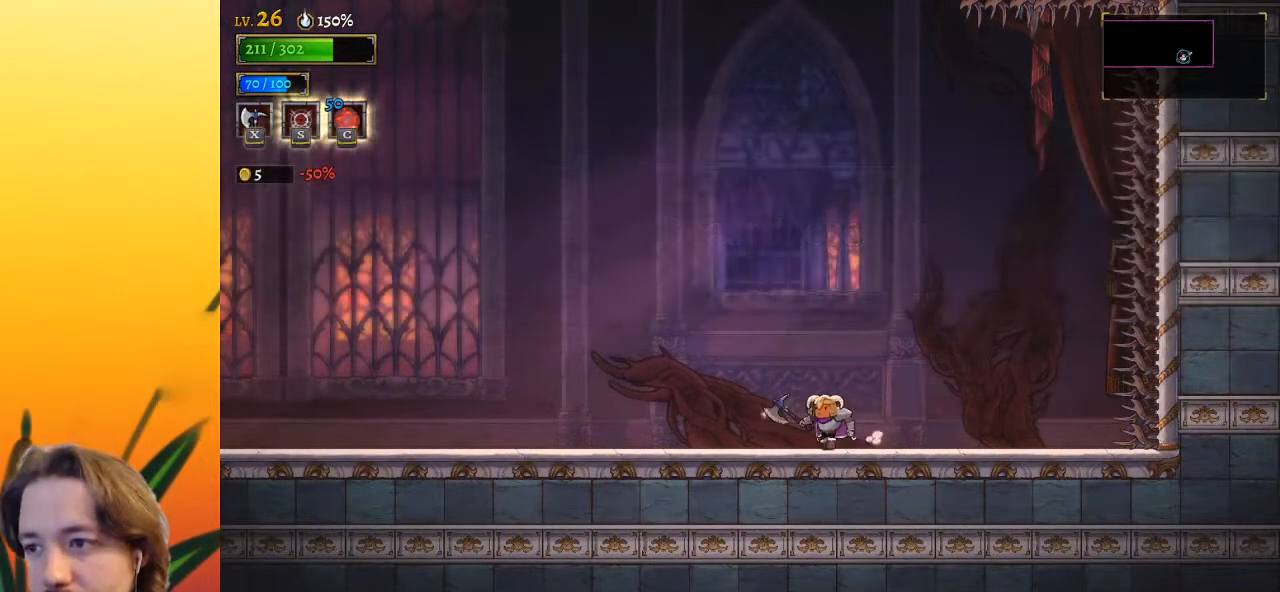
{"keys": [], "events": [[350, "up", "down"], [400, "left", "down"], [433, "up", "up"], [483, "left", "up"]]}
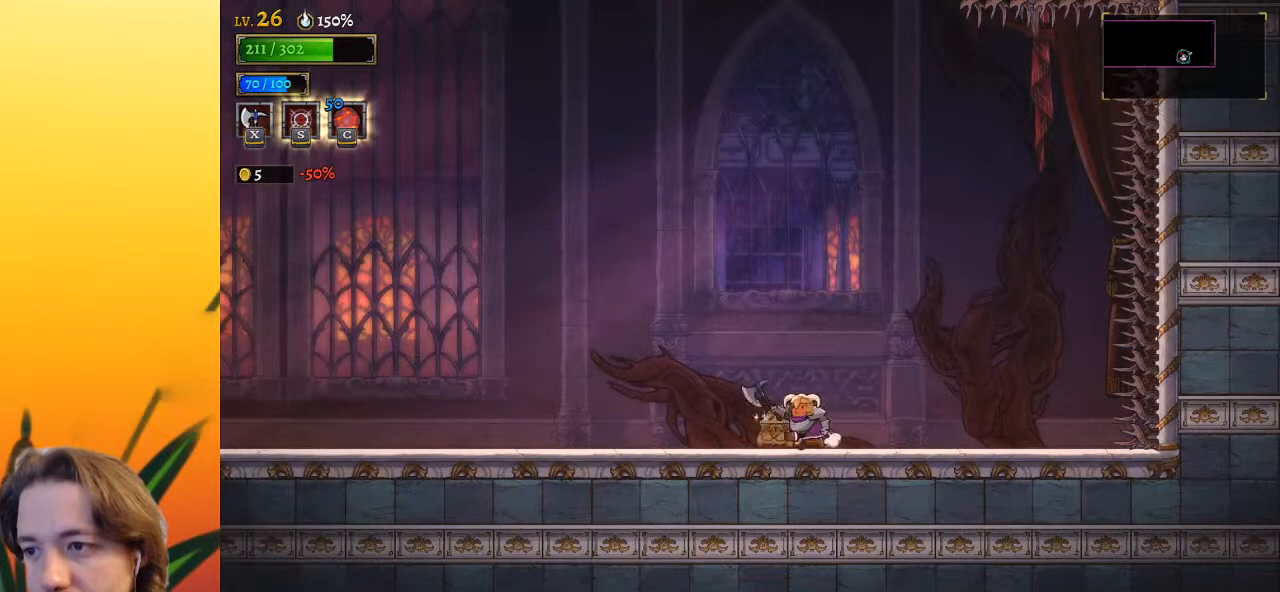
{"keys": [], "events": [[83, "left", "down"], [83, "up", "down"], [133, "left", "up"], [167, "up", "up"], [267, "up", "down"], [367, "up", "up"]]}
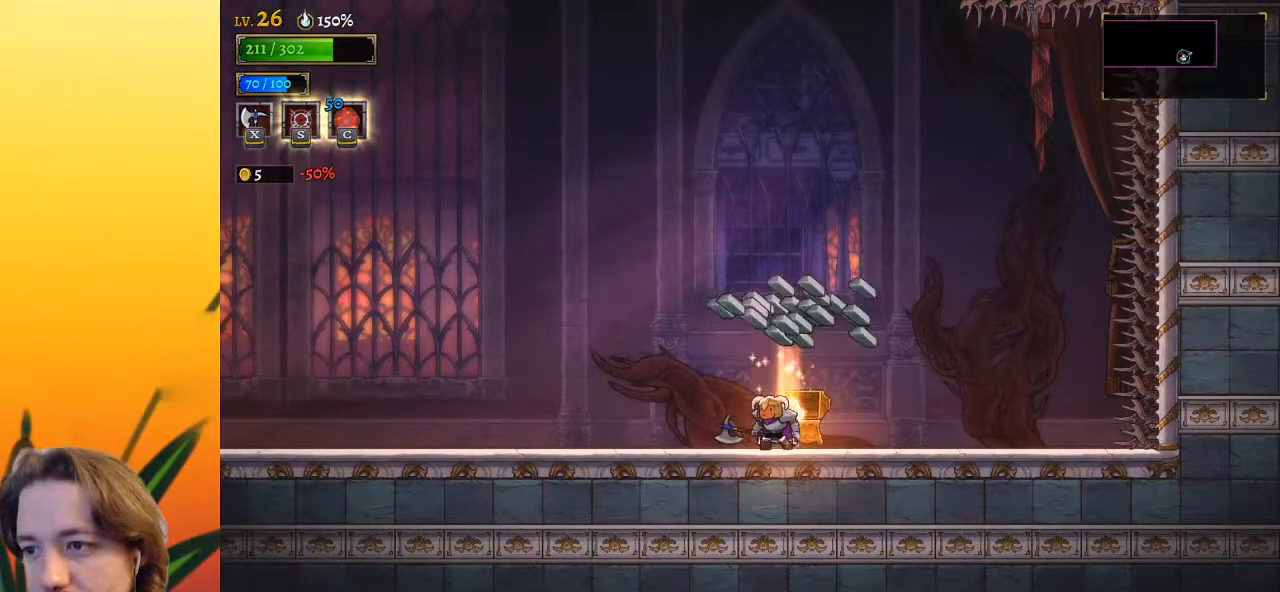
{"keys": [], "events": [[50, "up", "down"], [150, "up", "up"], [433, "right", "down"], [467, "right", "up"]]}
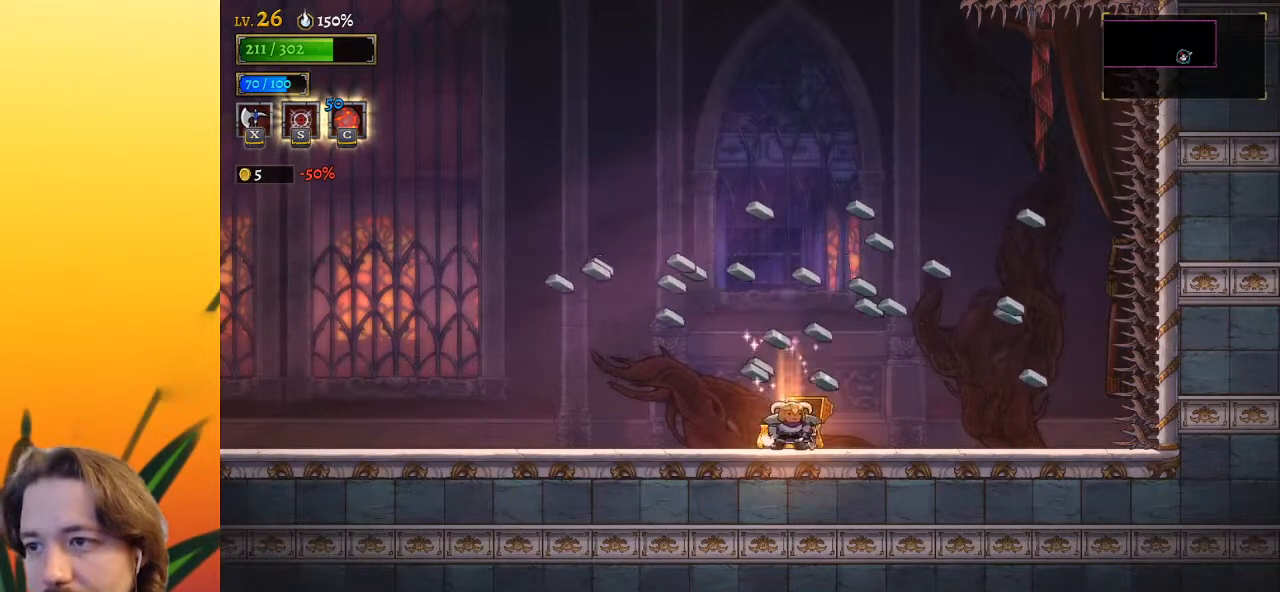
{"keys": [], "events": []}
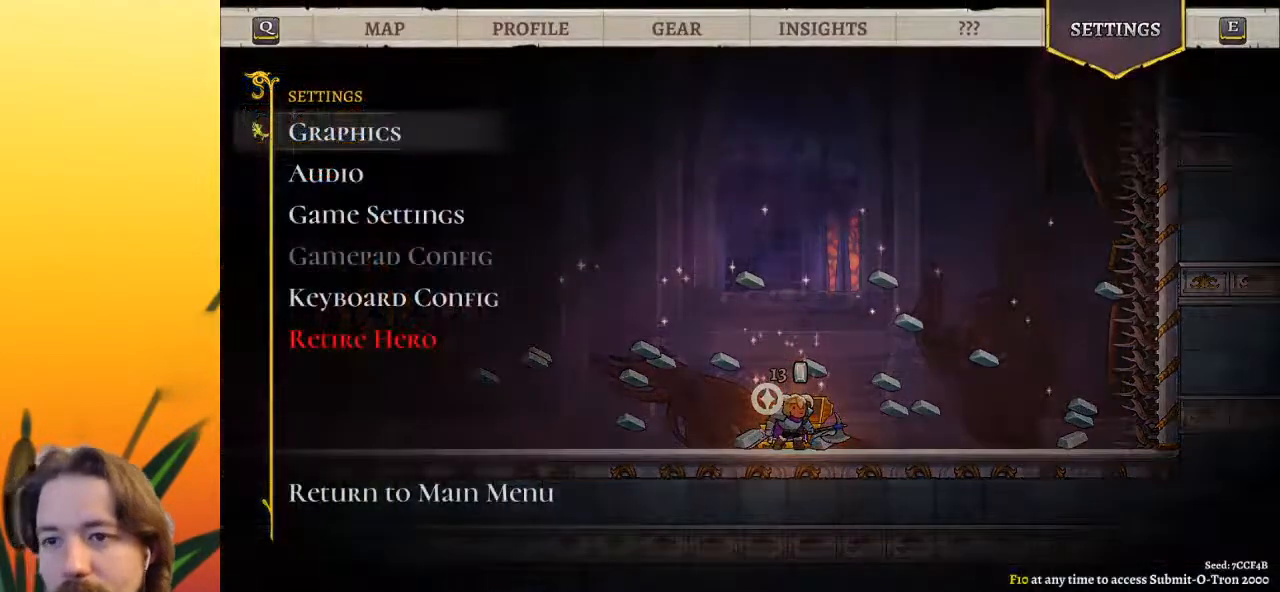
{"keys": [], "events": [[33, "up", "down"], [117, "up", "up"]]}